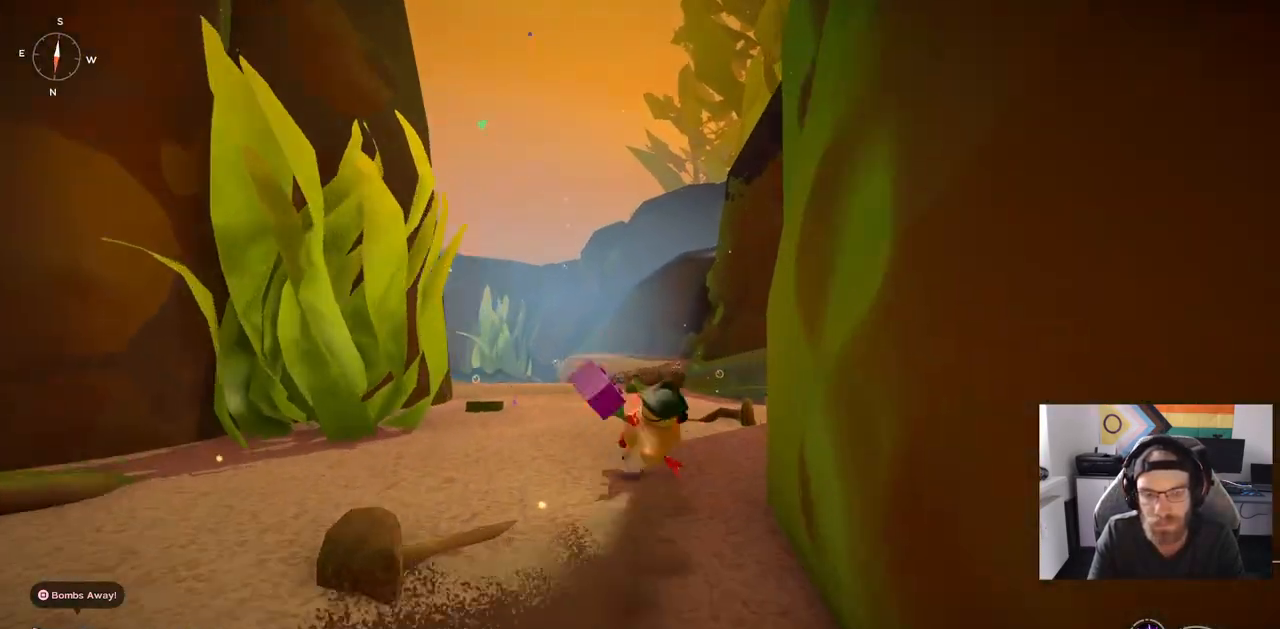
Gameplay with a controller (PlayStation layout); each line is a JSON object with the inputs held at the frame after it. "events" lists button and stick changes between this image and that frame as [ms after this image, input, new state], when the widget could be followed in between. Not read: L1 R1.
{"buttons": ["CIRCLE"], "left_stick": "up", "right_stick": "center", "events": []}
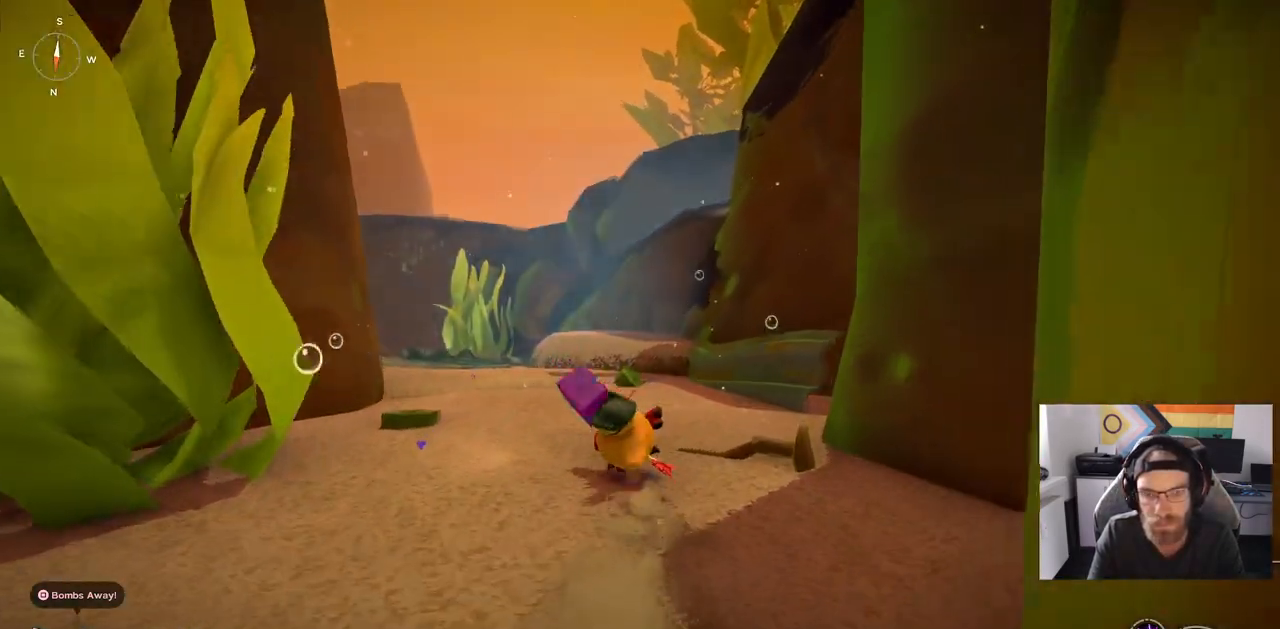
{"buttons": ["CIRCLE"], "left_stick": "up", "right_stick": "center", "events": []}
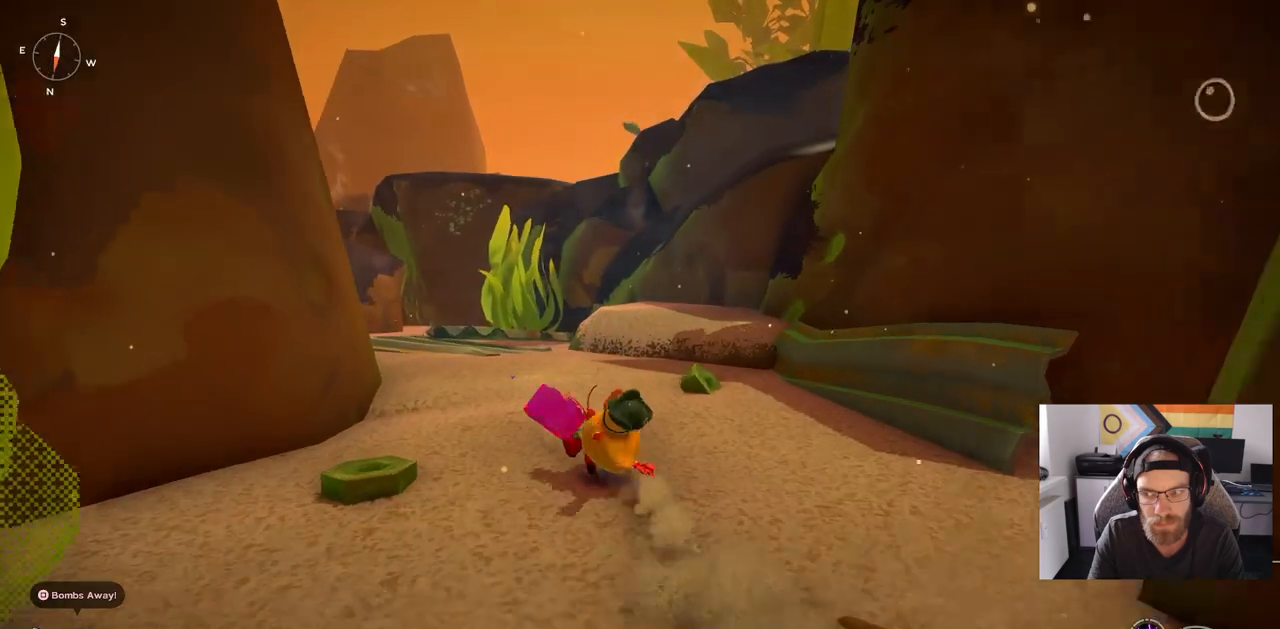
{"buttons": ["CIRCLE"], "left_stick": "up", "right_stick": "center", "events": []}
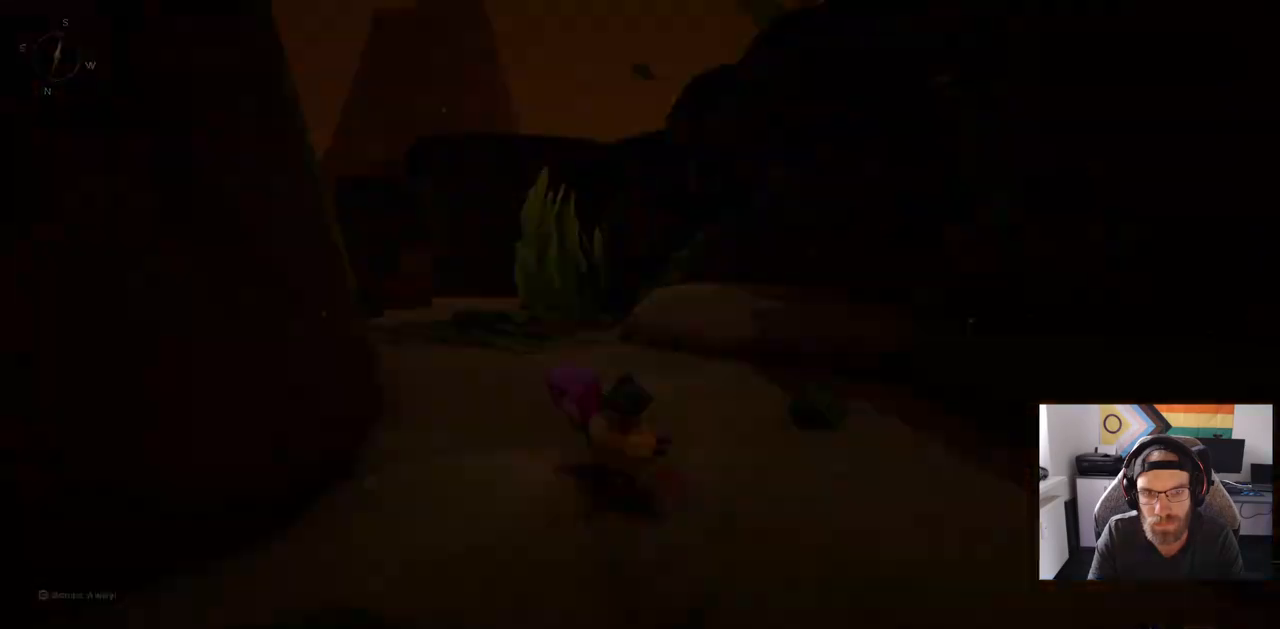
{"buttons": [], "left_stick": "center", "right_stick": "center", "events": [[133, "CIRCLE", "up"], [250, "left_stick", "center"]]}
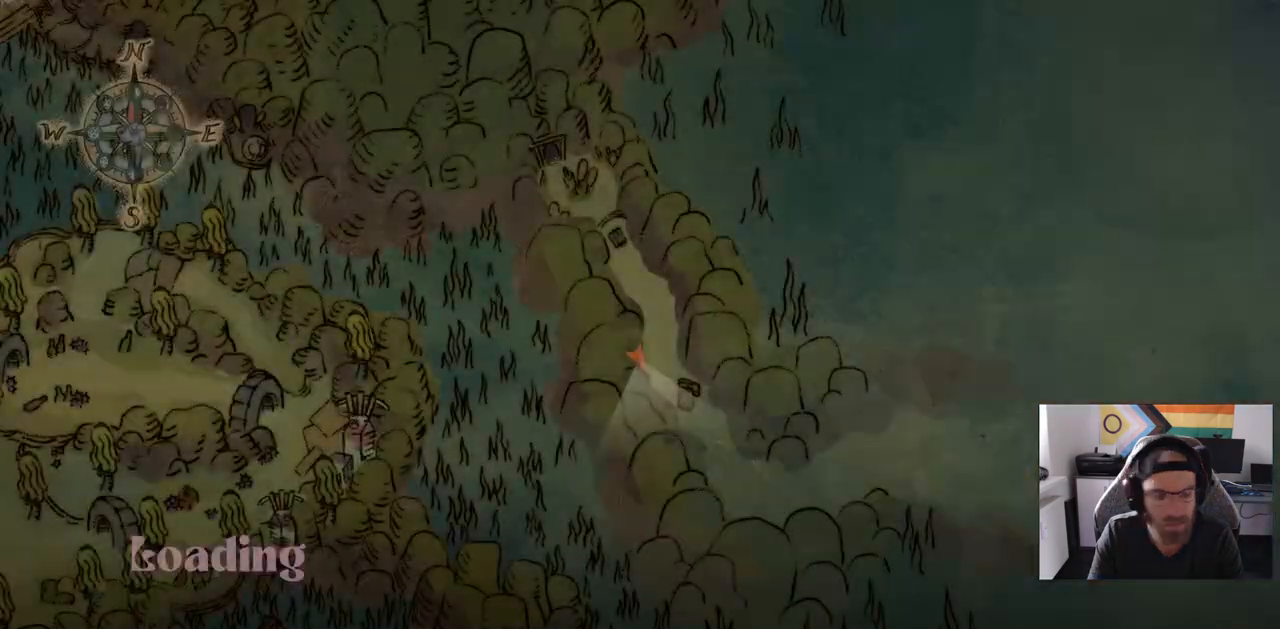
{"buttons": [], "left_stick": "center", "right_stick": "center", "events": []}
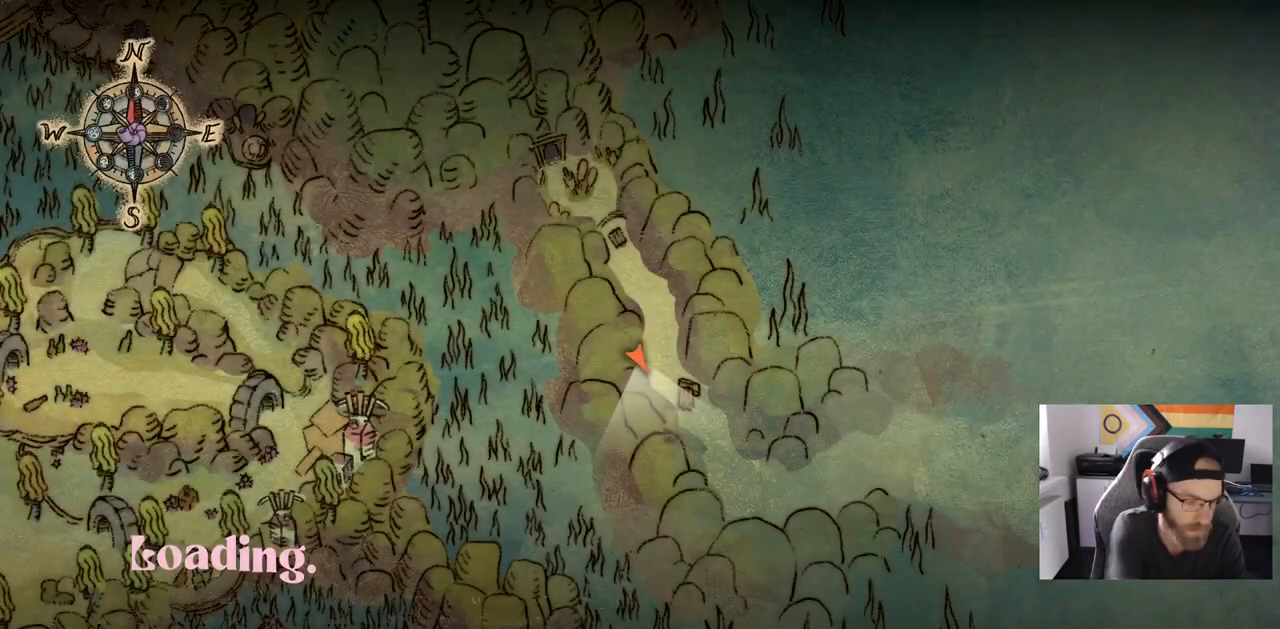
{"buttons": [], "left_stick": "center", "right_stick": "center", "events": []}
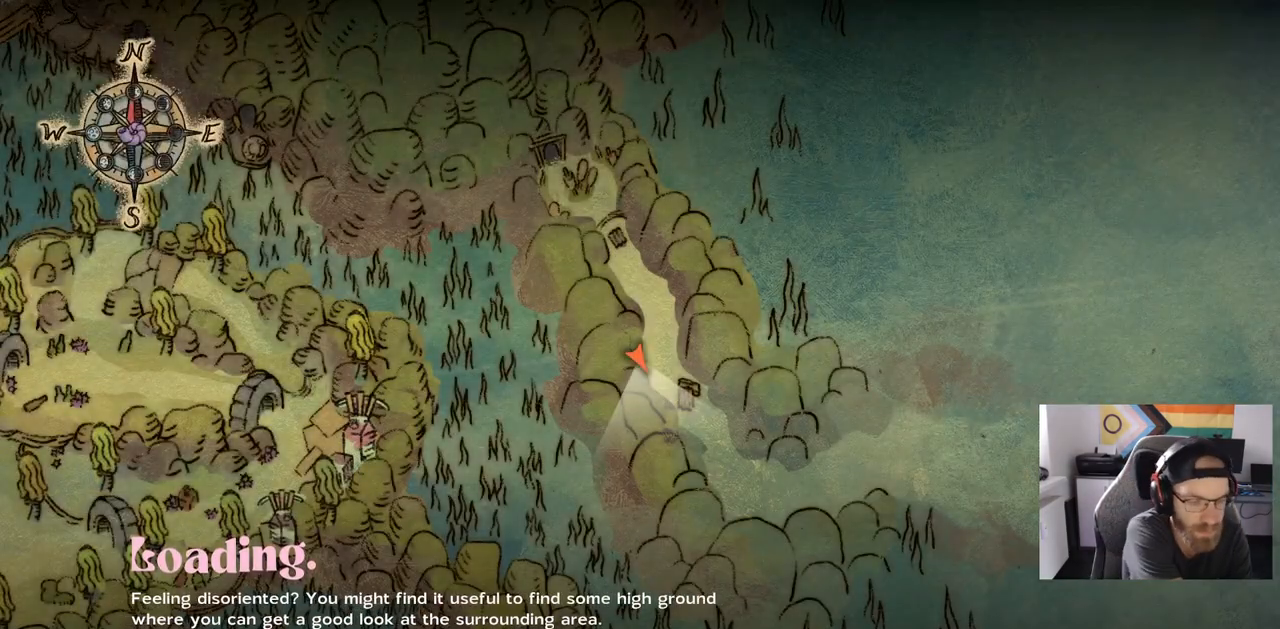
{"buttons": [], "left_stick": "center", "right_stick": "center", "events": []}
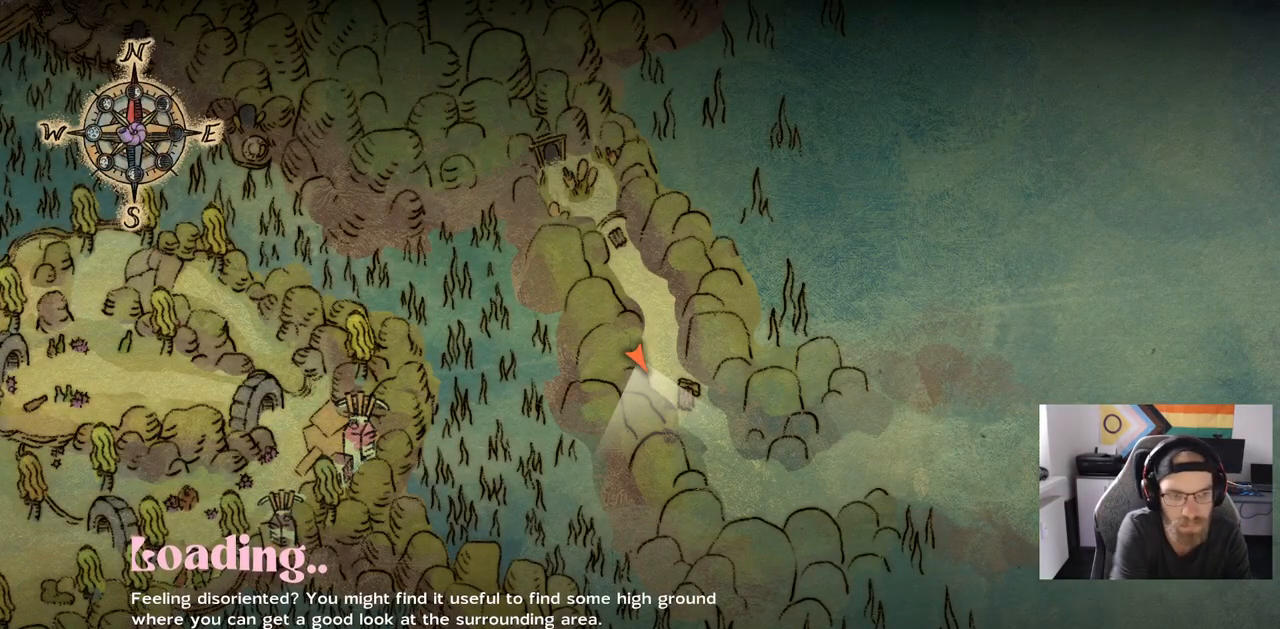
{"buttons": [], "left_stick": "center", "right_stick": "center", "events": []}
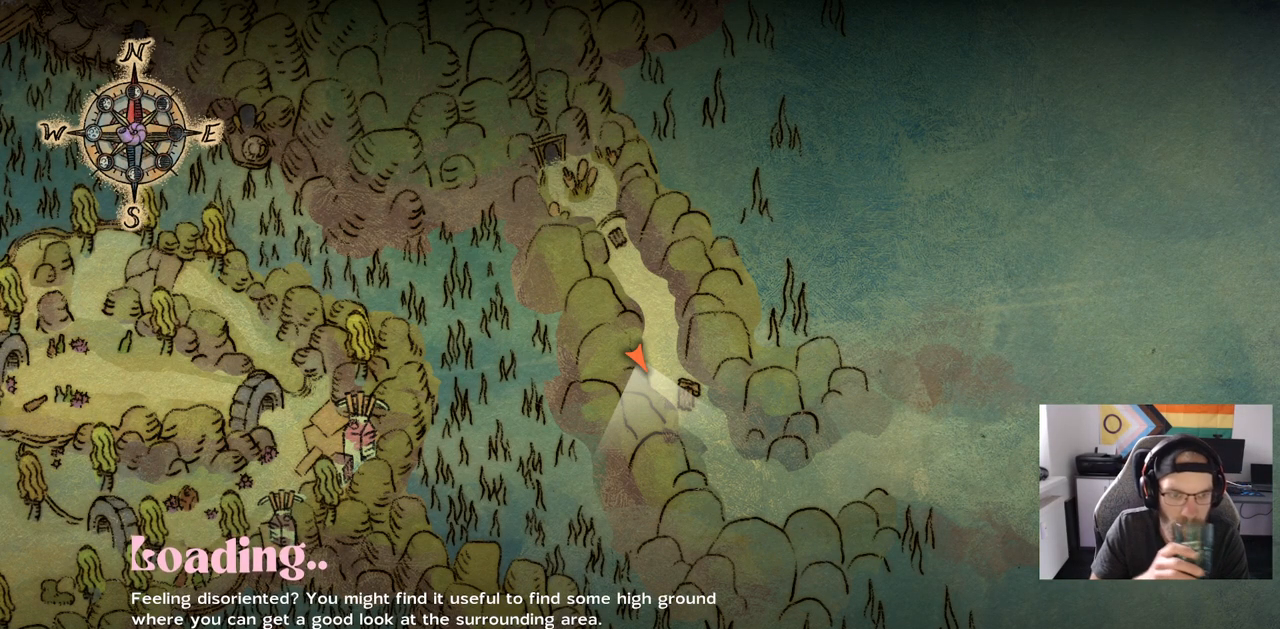
{"buttons": [], "left_stick": "center", "right_stick": "center", "events": []}
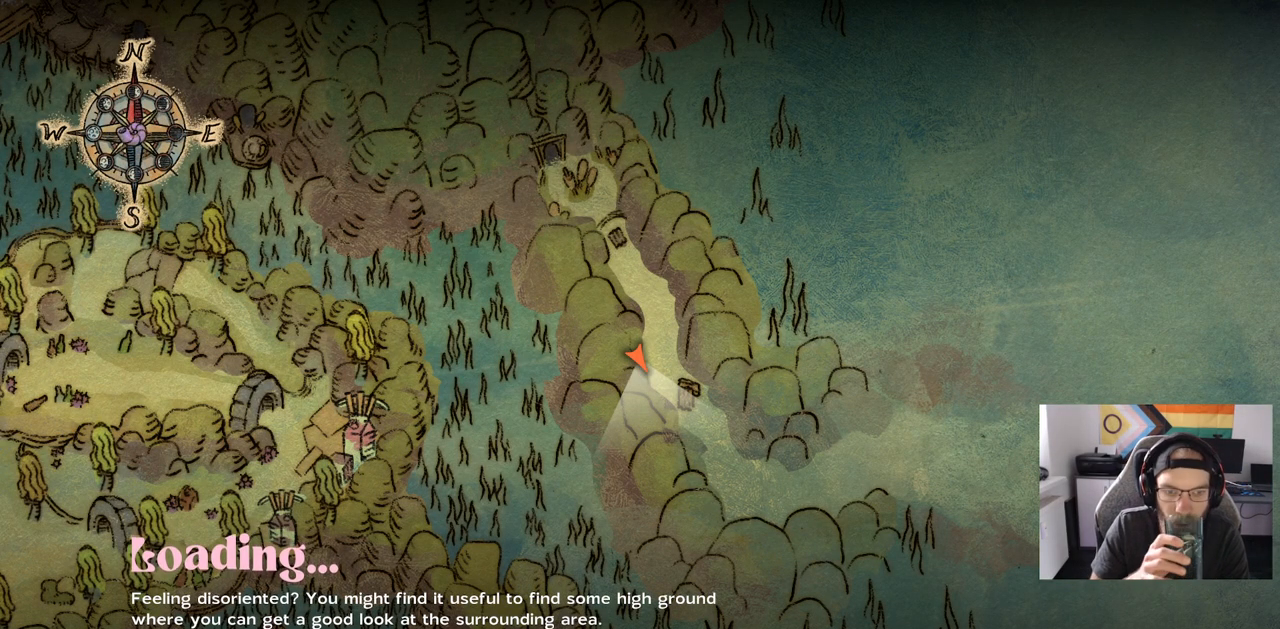
{"buttons": [], "left_stick": "center", "right_stick": "center", "events": []}
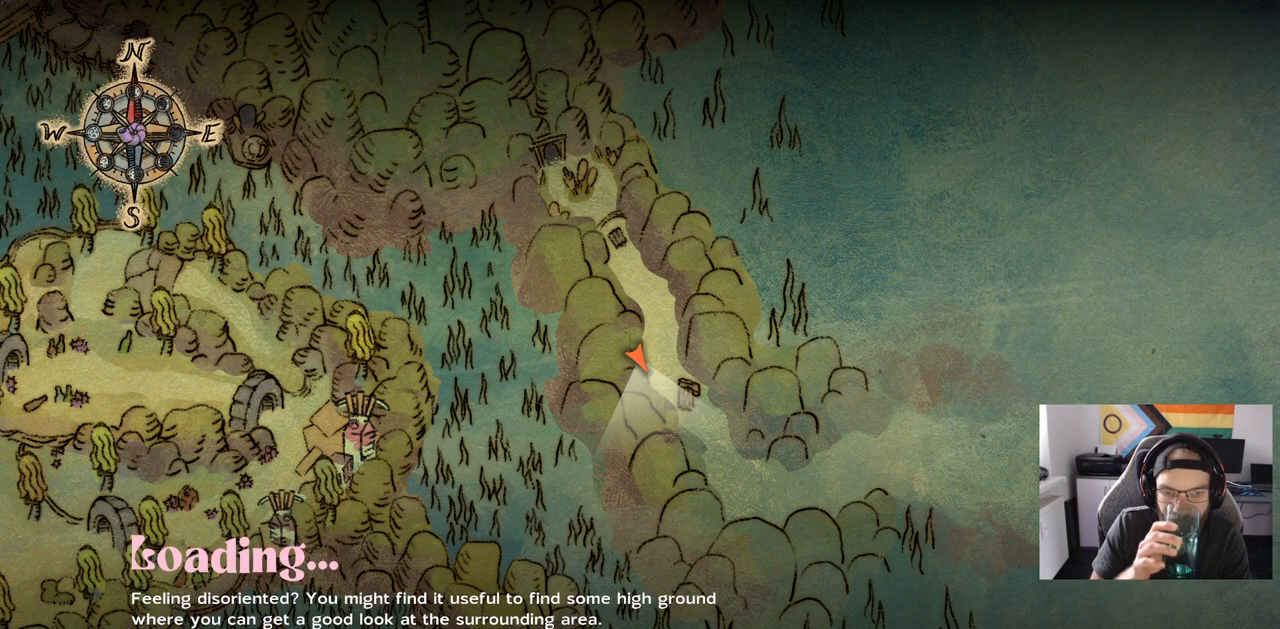
{"buttons": [], "left_stick": "center", "right_stick": "center", "events": []}
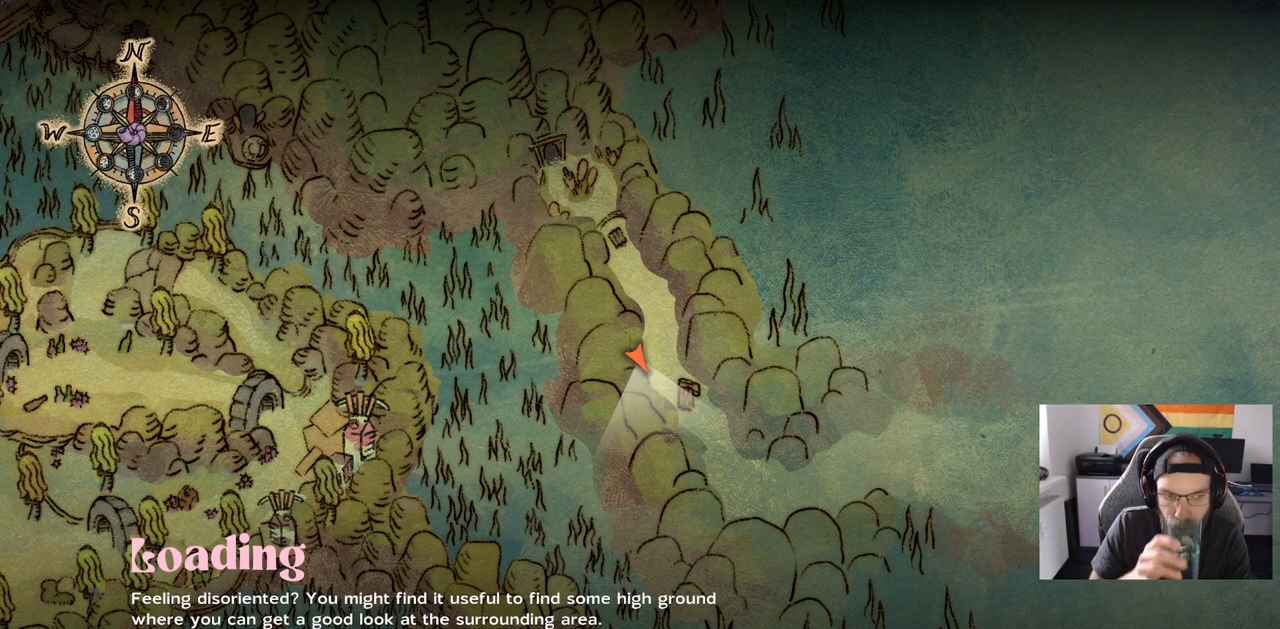
{"buttons": [], "left_stick": "center", "right_stick": "center", "events": []}
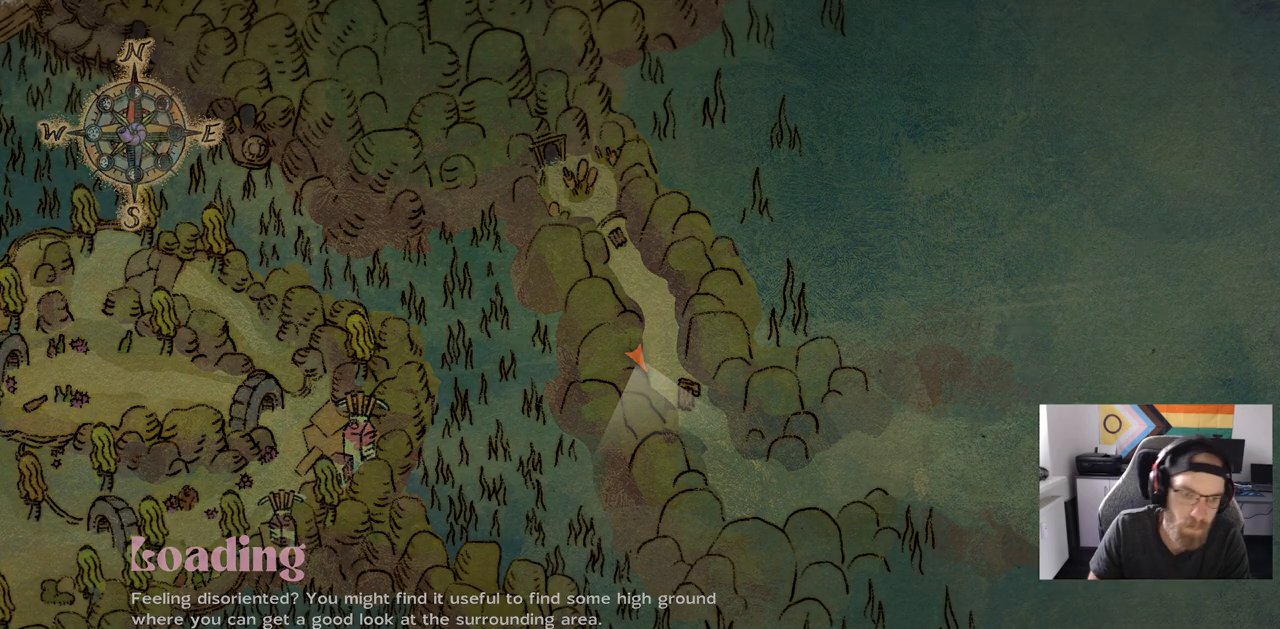
{"buttons": [], "left_stick": "center", "right_stick": "center", "events": []}
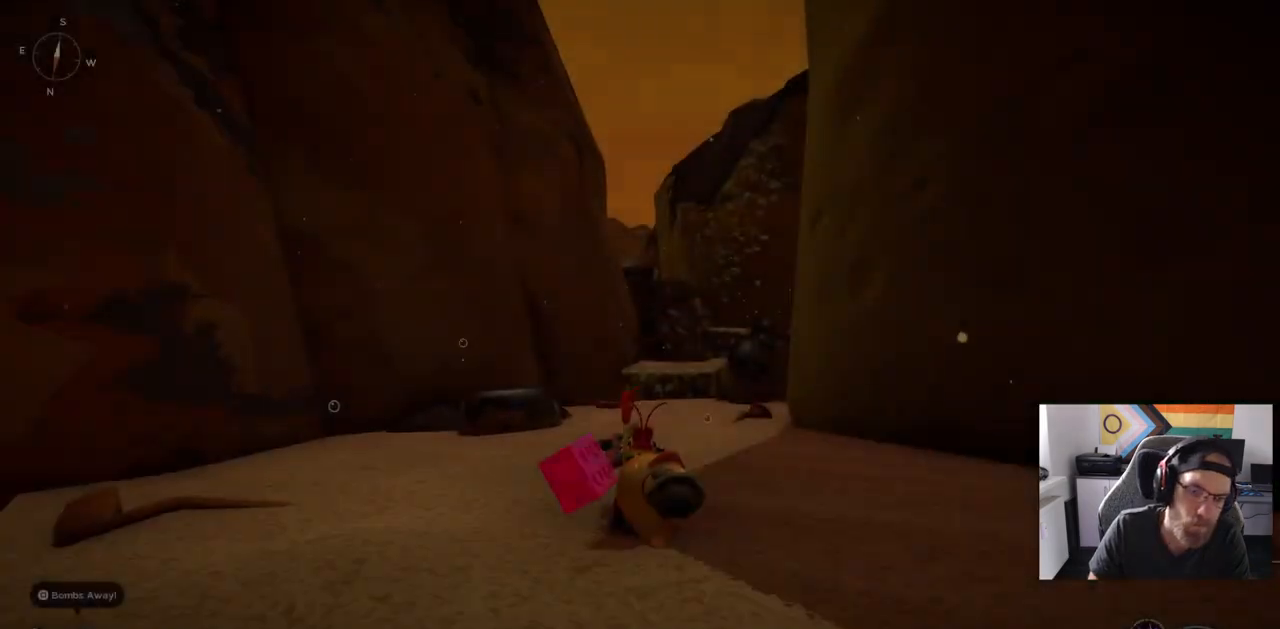
{"buttons": [], "left_stick": "up", "right_stick": "center", "events": [[133, "left_stick", "up"]]}
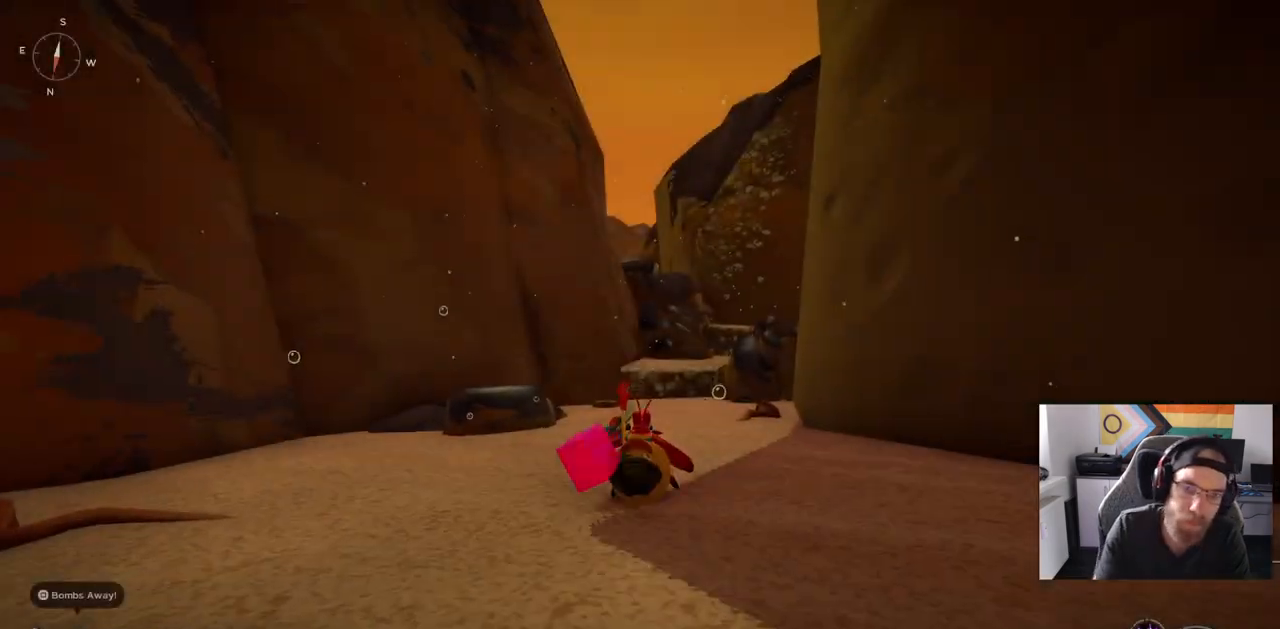
{"buttons": ["CIRCLE"], "left_stick": "up", "right_stick": "center", "events": [[317, "CIRCLE", "down"]]}
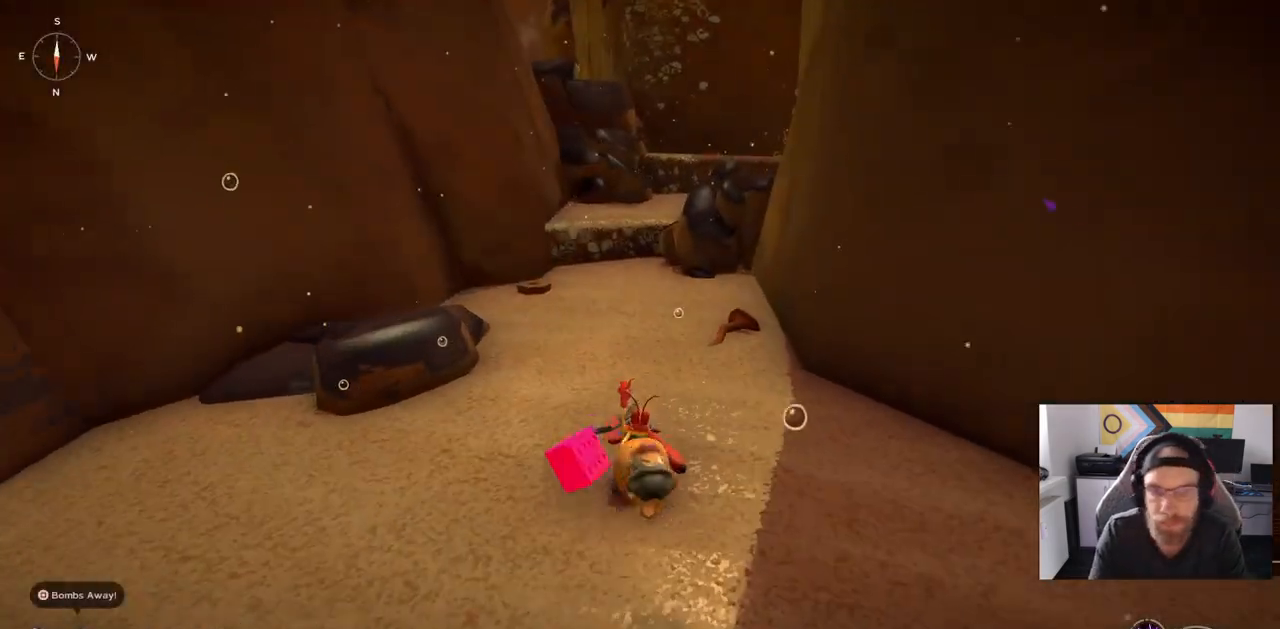
{"buttons": ["CIRCLE"], "left_stick": "up", "right_stick": "center", "events": []}
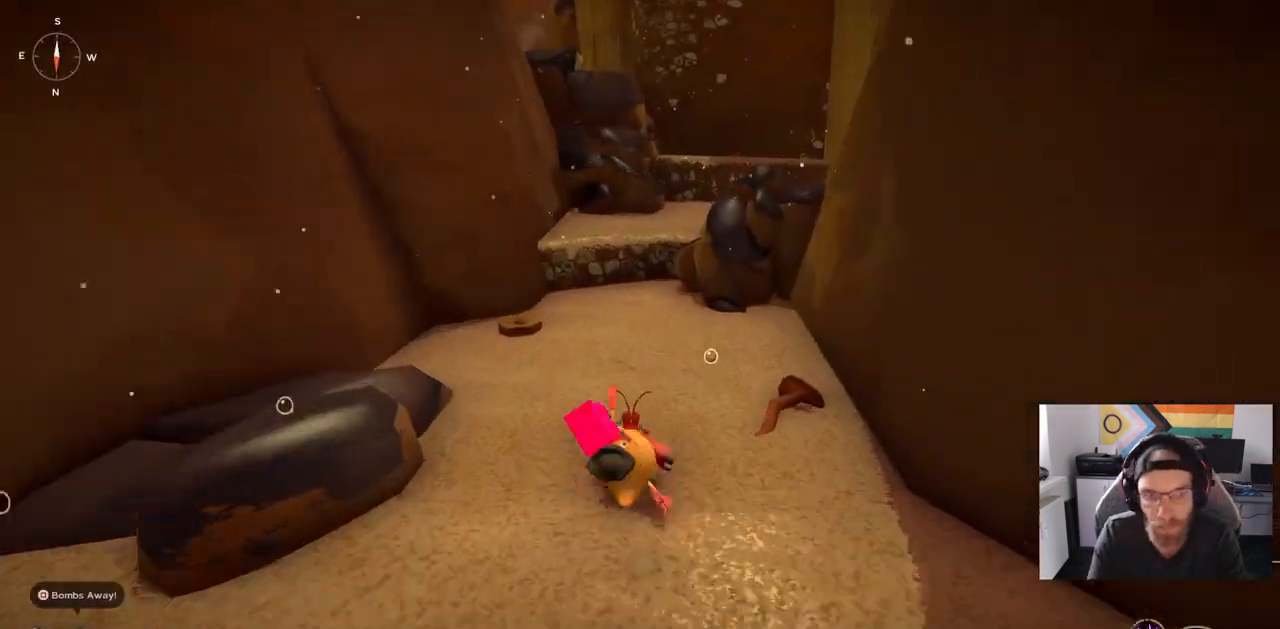
{"buttons": ["CIRCLE"], "left_stick": "up", "right_stick": "center", "events": []}
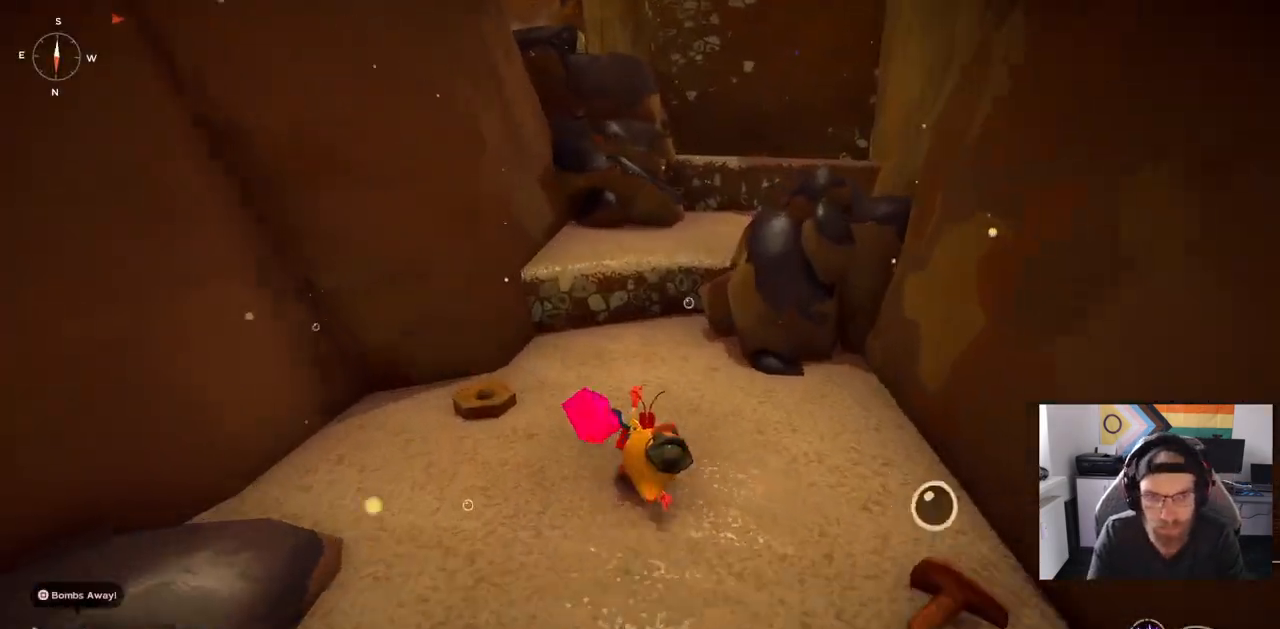
{"buttons": ["CIRCLE"], "left_stick": "up", "right_stick": "center", "events": []}
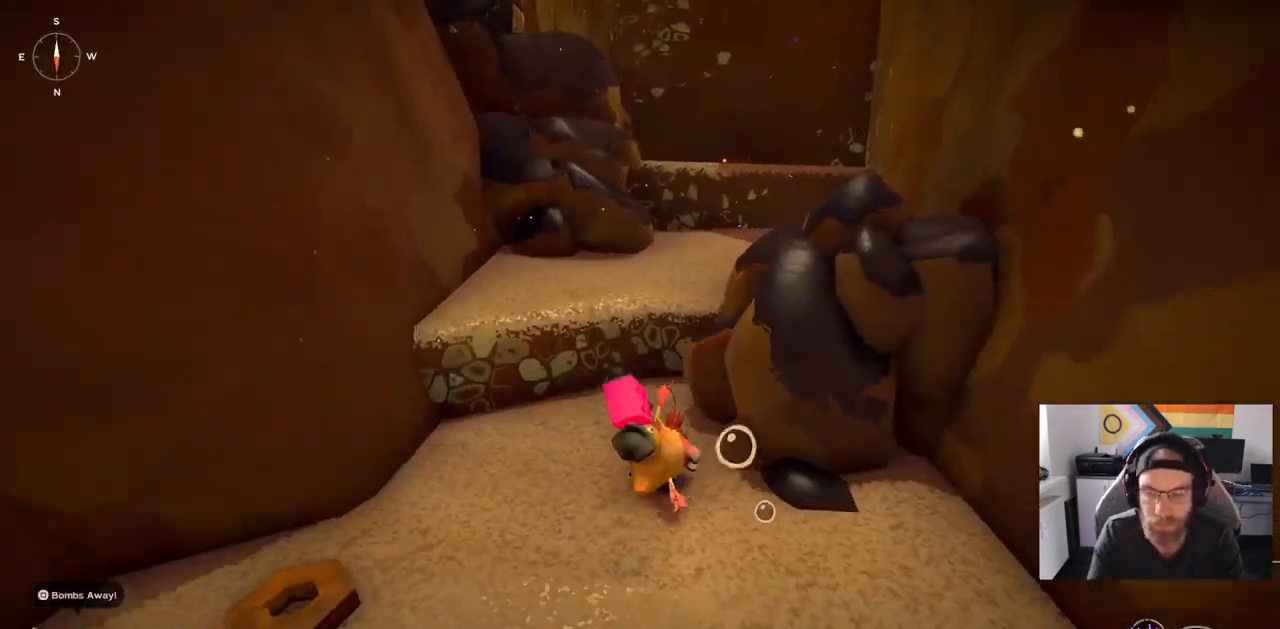
{"buttons": ["CROSS"], "left_stick": "up", "right_stick": "center", "events": [[150, "CROSS", "down"], [350, "CIRCLE", "up"]]}
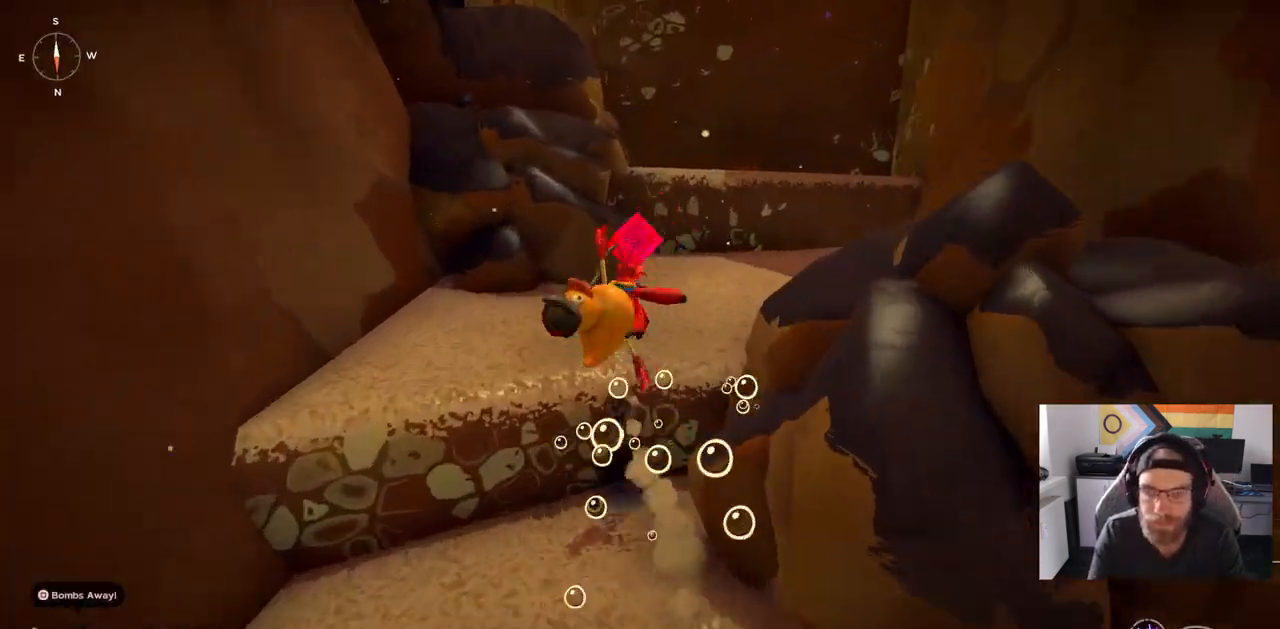
{"buttons": [], "left_stick": "center", "right_stick": "center", "events": [[217, "left_stick", "center"], [317, "CROSS", "up"]]}
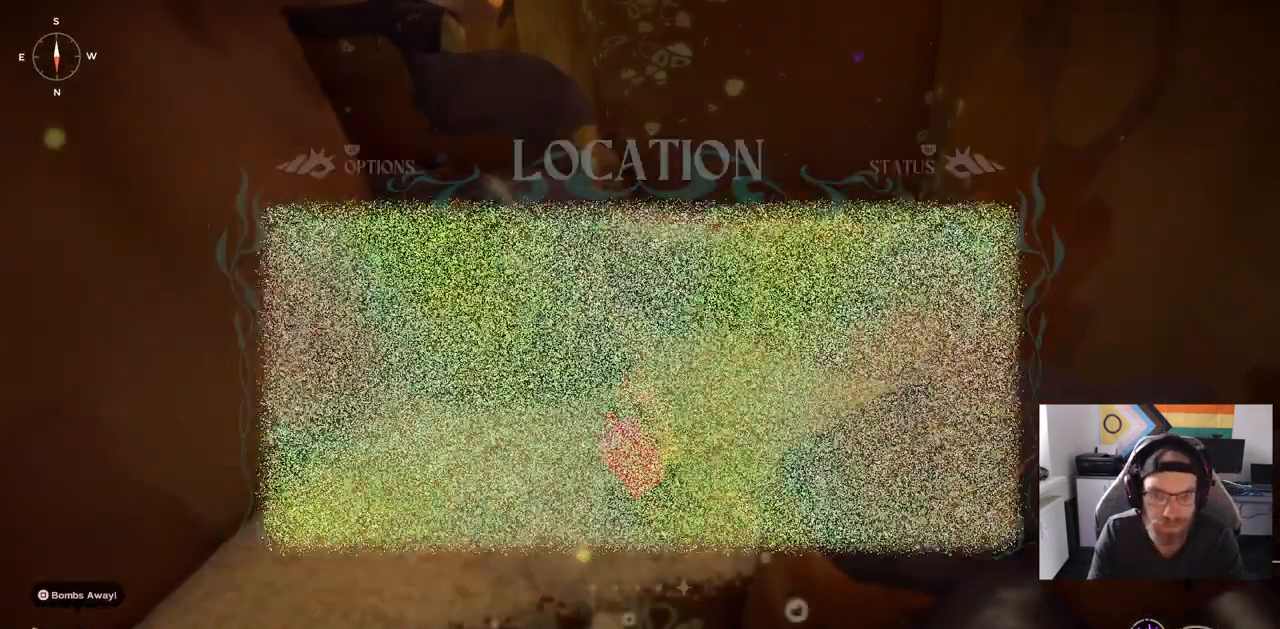
{"buttons": [], "left_stick": "center", "right_stick": "center", "events": []}
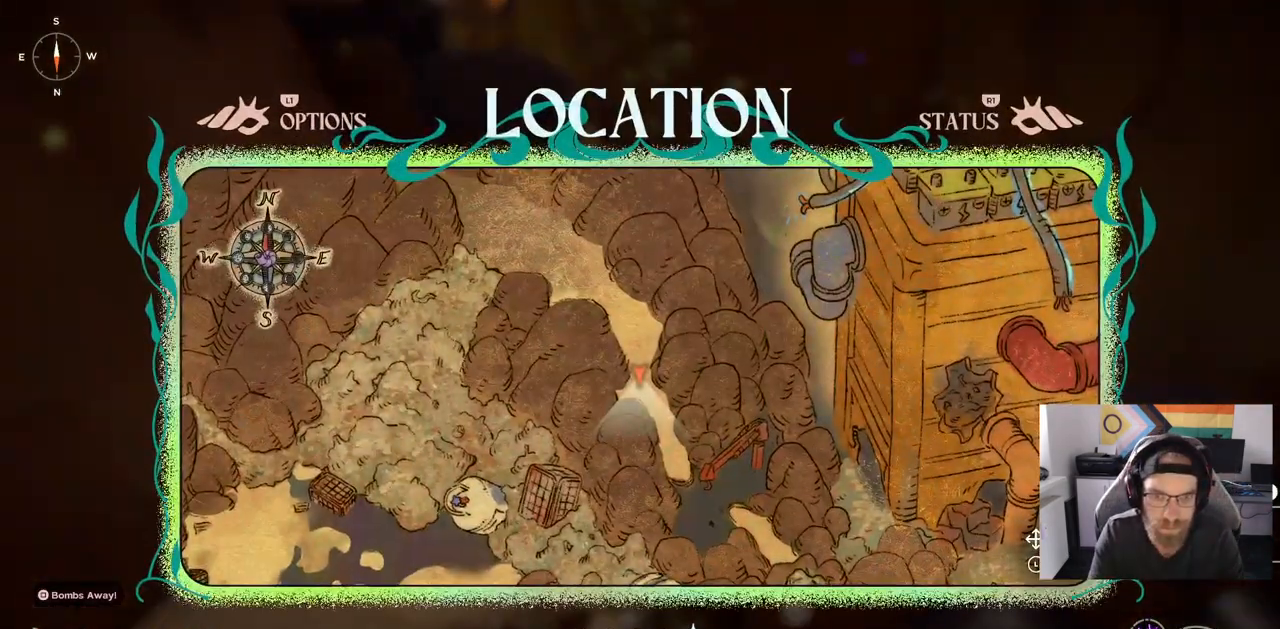
{"buttons": [], "left_stick": "down-left", "right_stick": "center", "events": [[333, "left_stick", "down-left"]]}
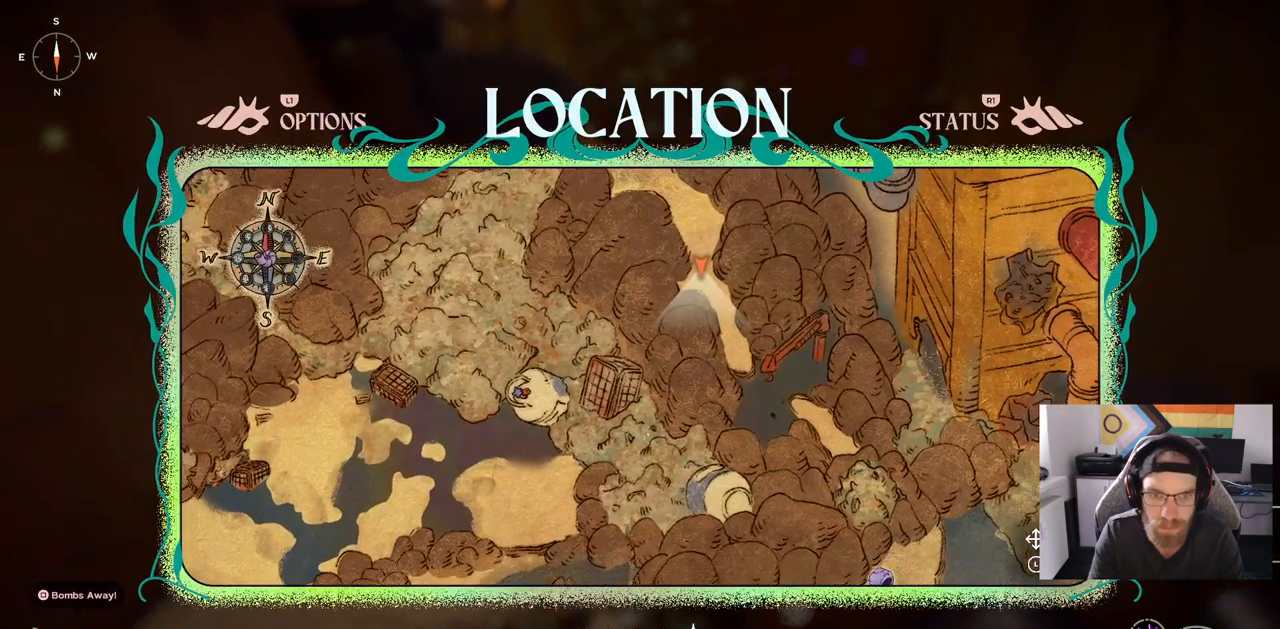
{"buttons": [], "left_stick": "down-left", "right_stick": "center", "events": []}
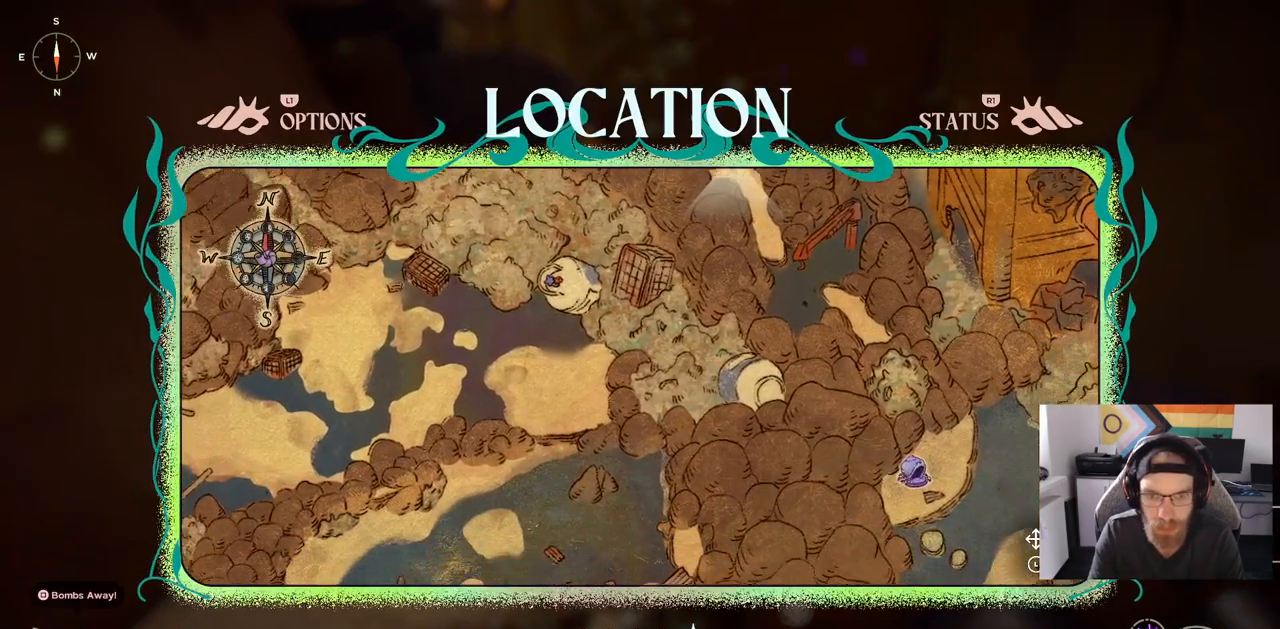
{"buttons": [], "left_stick": "down-left", "right_stick": "center", "events": []}
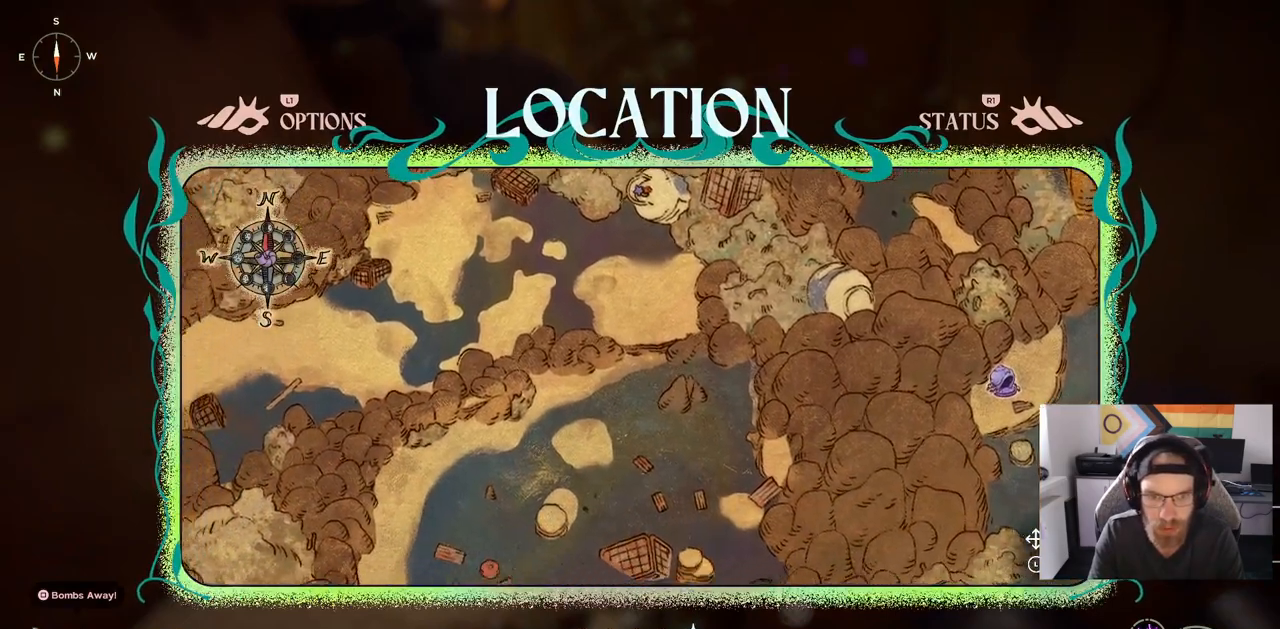
{"buttons": [], "left_stick": "down-left", "right_stick": "center", "events": []}
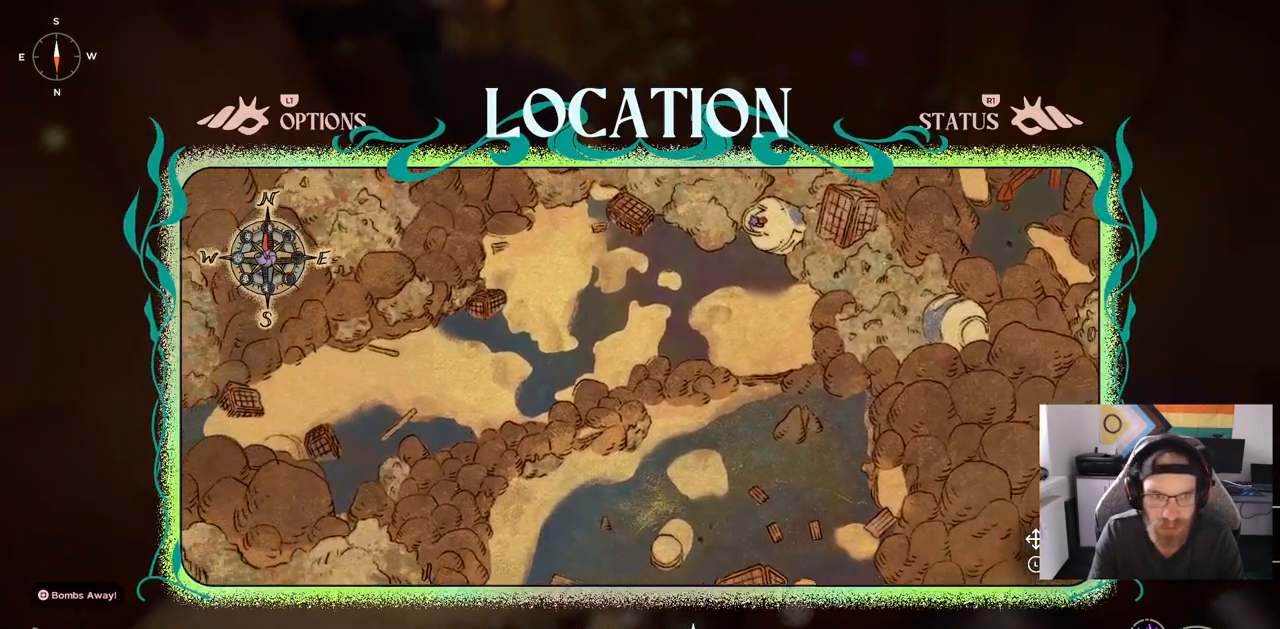
{"buttons": [], "left_stick": "down-left", "right_stick": "center", "events": []}
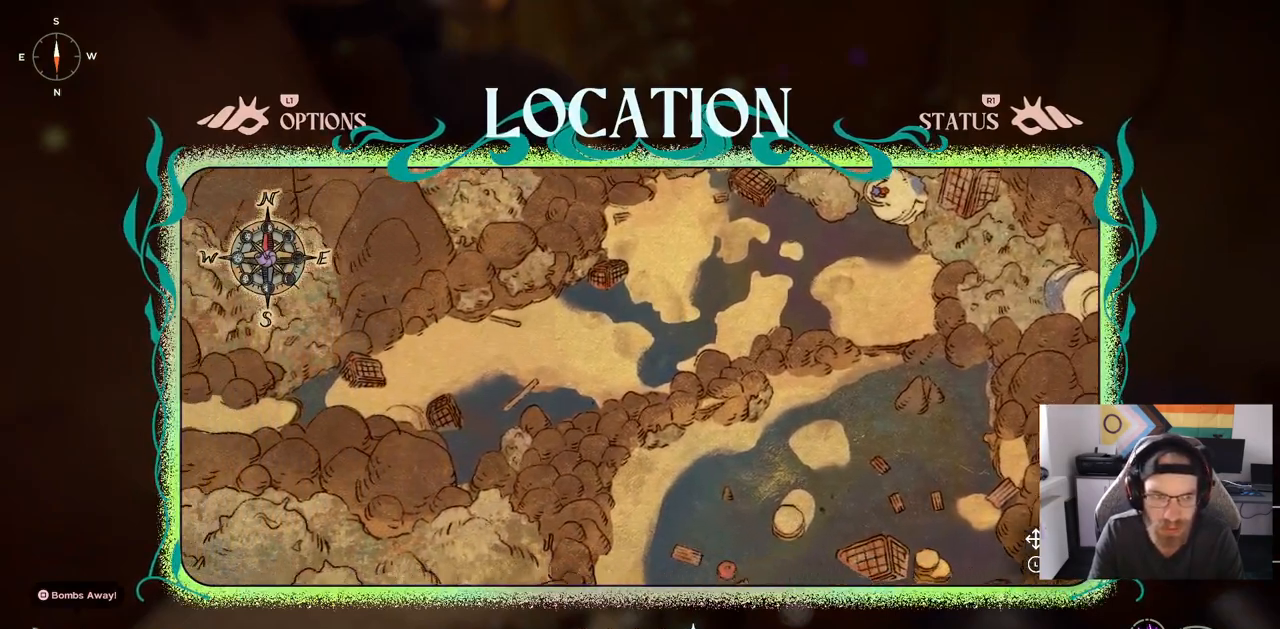
{"buttons": [], "left_stick": "down-left", "right_stick": "center", "events": []}
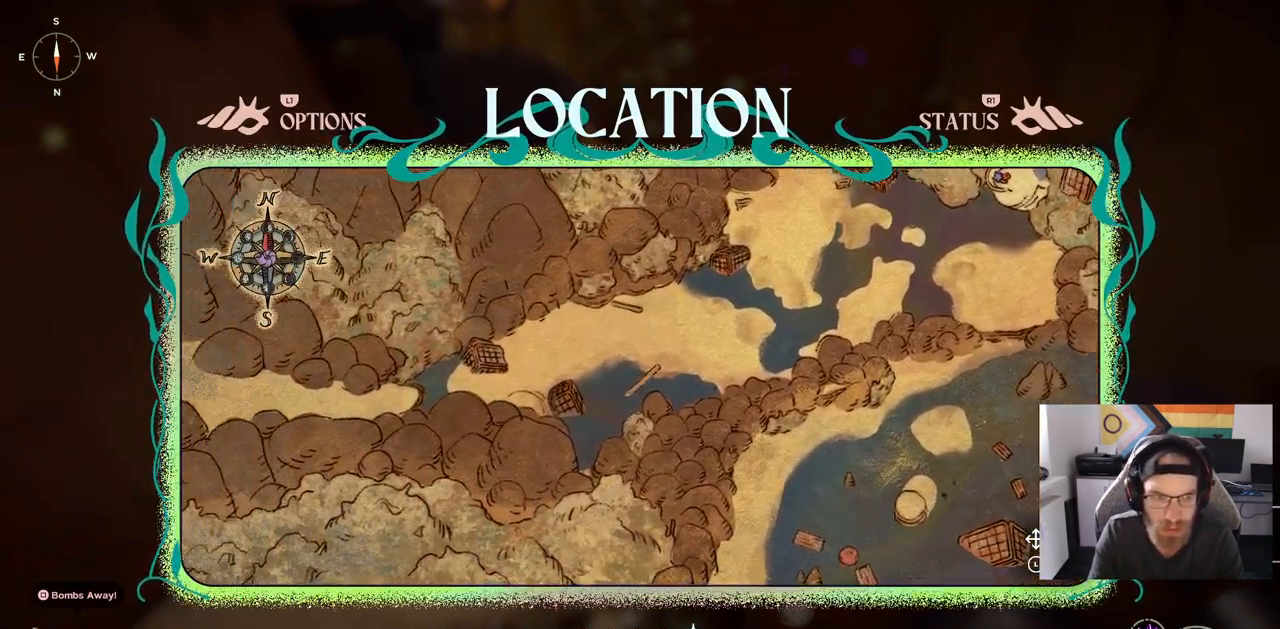
{"buttons": [], "left_stick": "down-left", "right_stick": "center", "events": []}
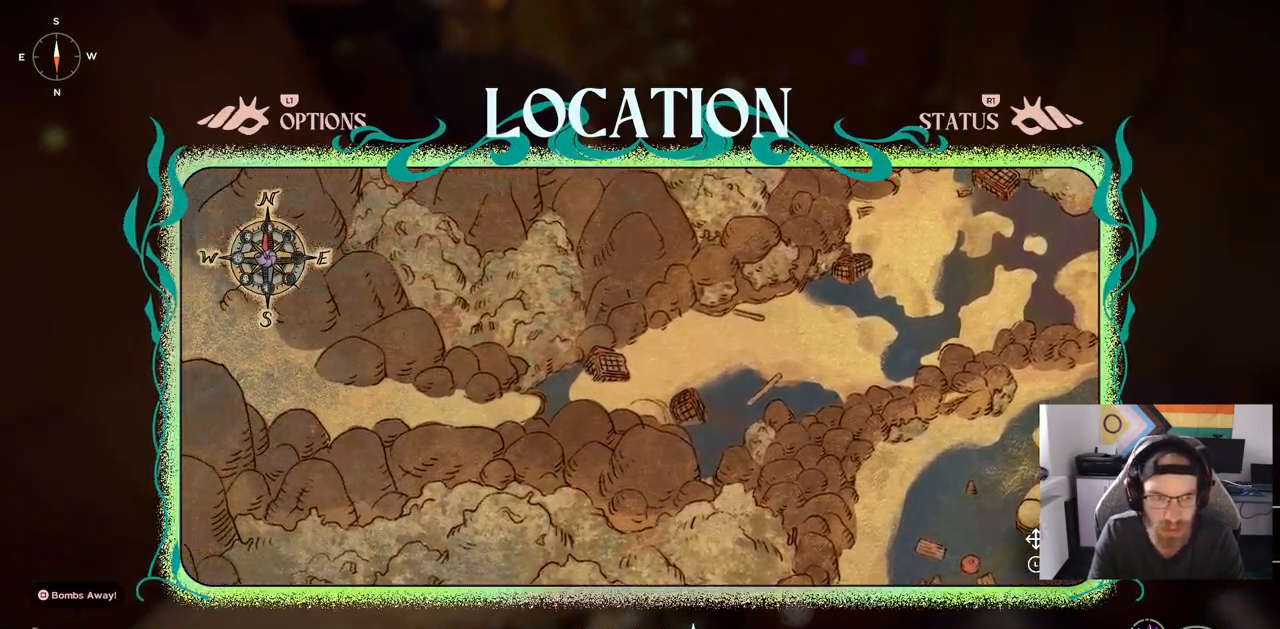
{"buttons": [], "left_stick": "down-left", "right_stick": "center", "events": []}